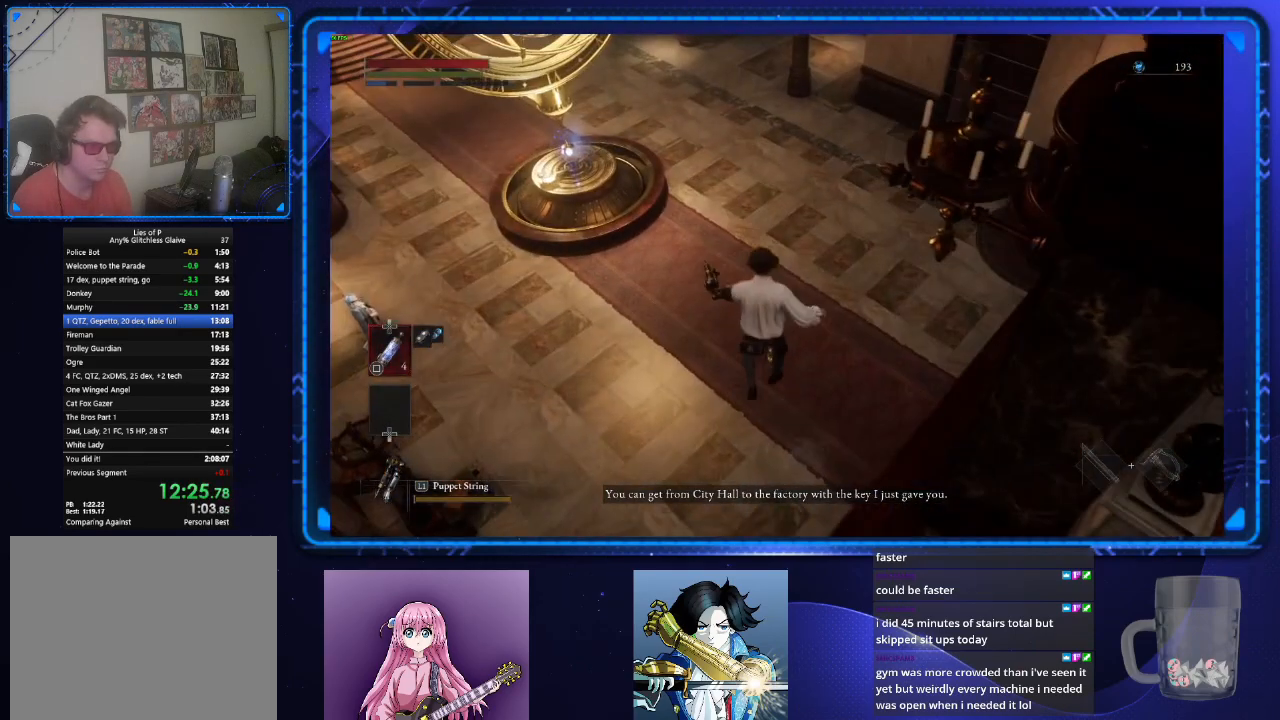
Gameplay with a controller (PlayStation layout); each line is a JSON object with the inputs held at the frame after it. "button_events" lists button changes between this image and that frame as [ms after this image, input, new state], when the widget could be followed in between (sticks are given only as held states). Not read: L2 L3 R3.
{"buttons": ["CIRCLE"], "left_stick": "up", "right_stick": "center", "button_events": []}
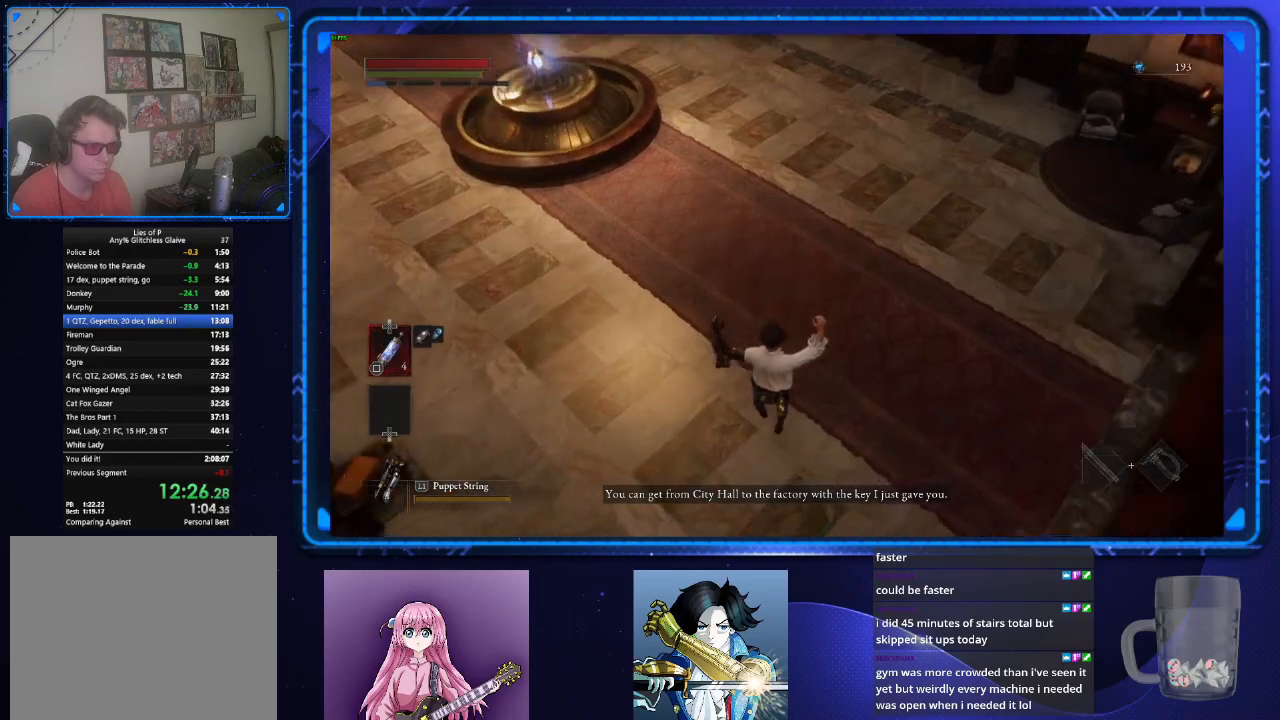
{"buttons": ["CIRCLE"], "left_stick": "up", "right_stick": "center", "button_events": []}
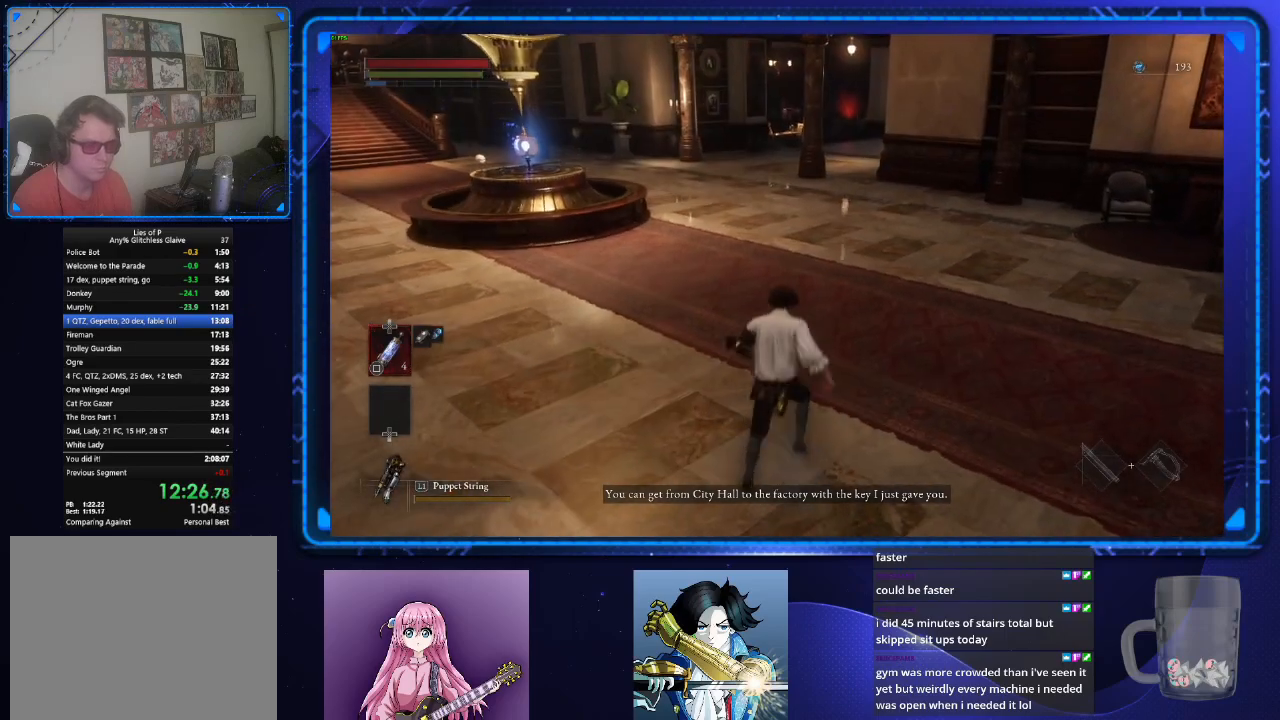
{"buttons": ["CIRCLE"], "left_stick": "up", "right_stick": "up-right", "button_events": []}
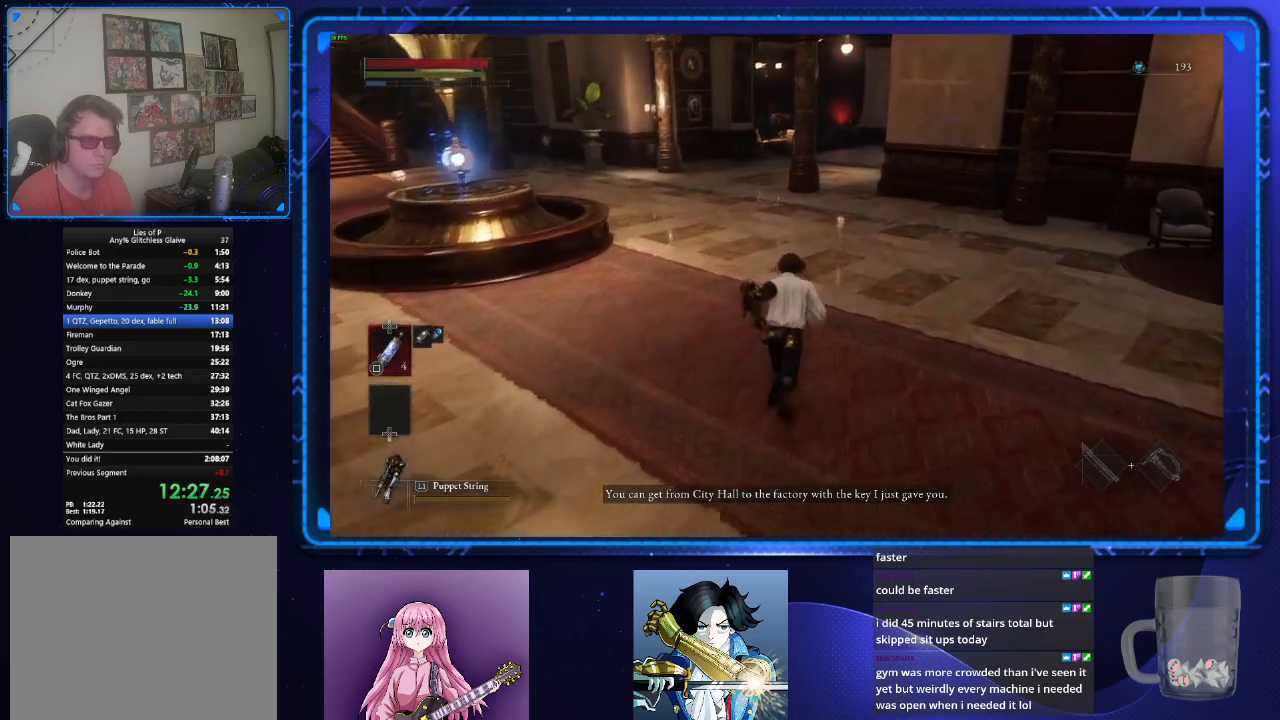
{"buttons": ["CIRCLE"], "left_stick": "up", "right_stick": "center", "button_events": []}
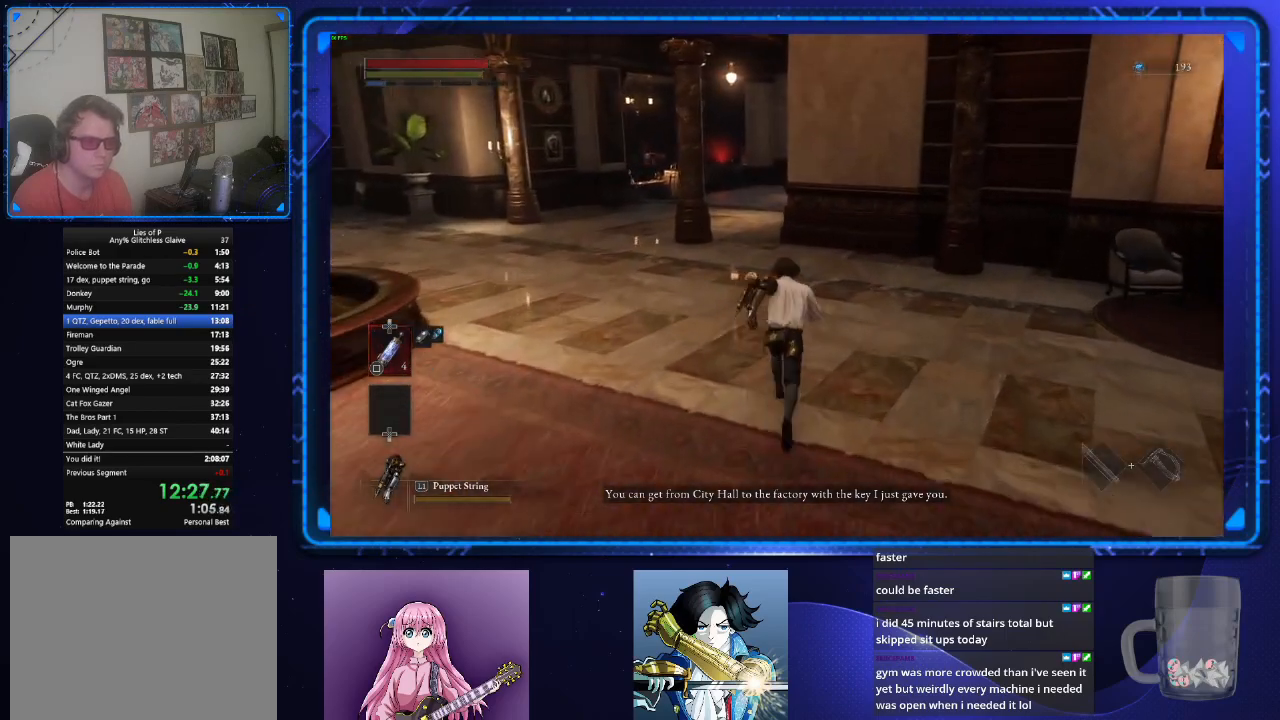
{"buttons": ["CIRCLE"], "left_stick": "up", "right_stick": "center", "button_events": []}
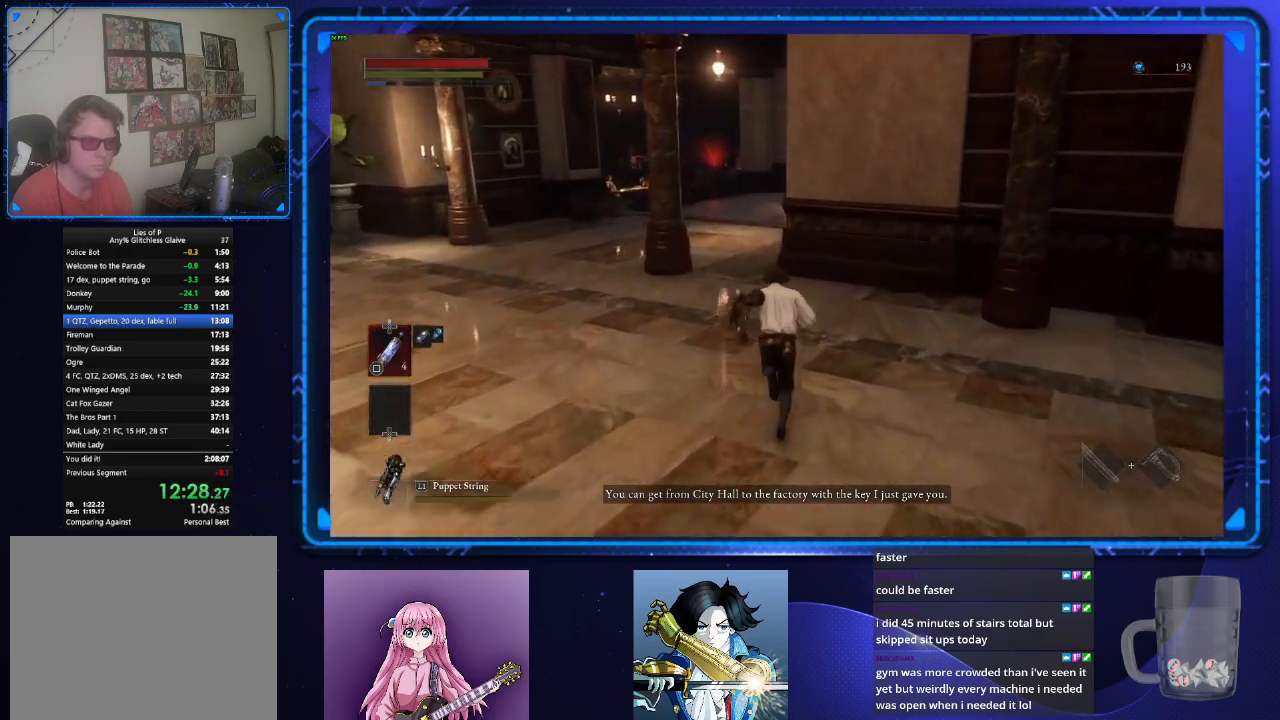
{"buttons": ["CIRCLE"], "left_stick": "up", "right_stick": "center", "button_events": []}
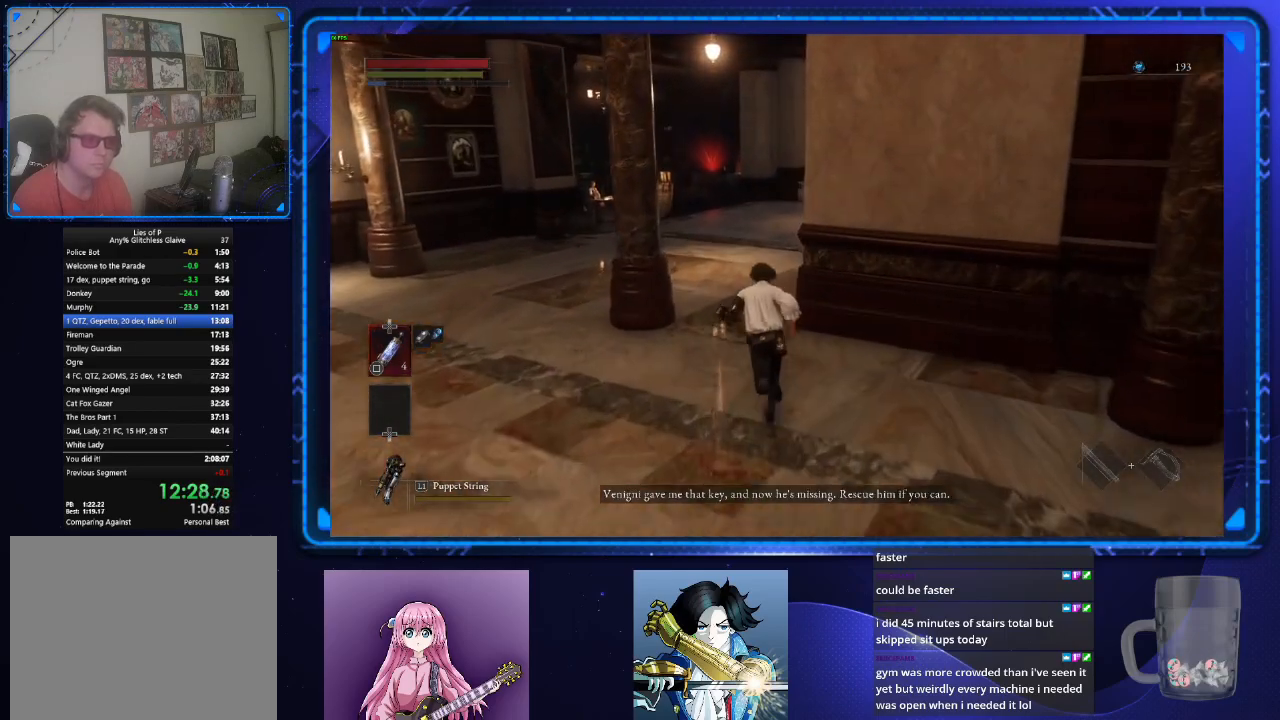
{"buttons": ["CIRCLE"], "left_stick": "up", "right_stick": "center", "button_events": []}
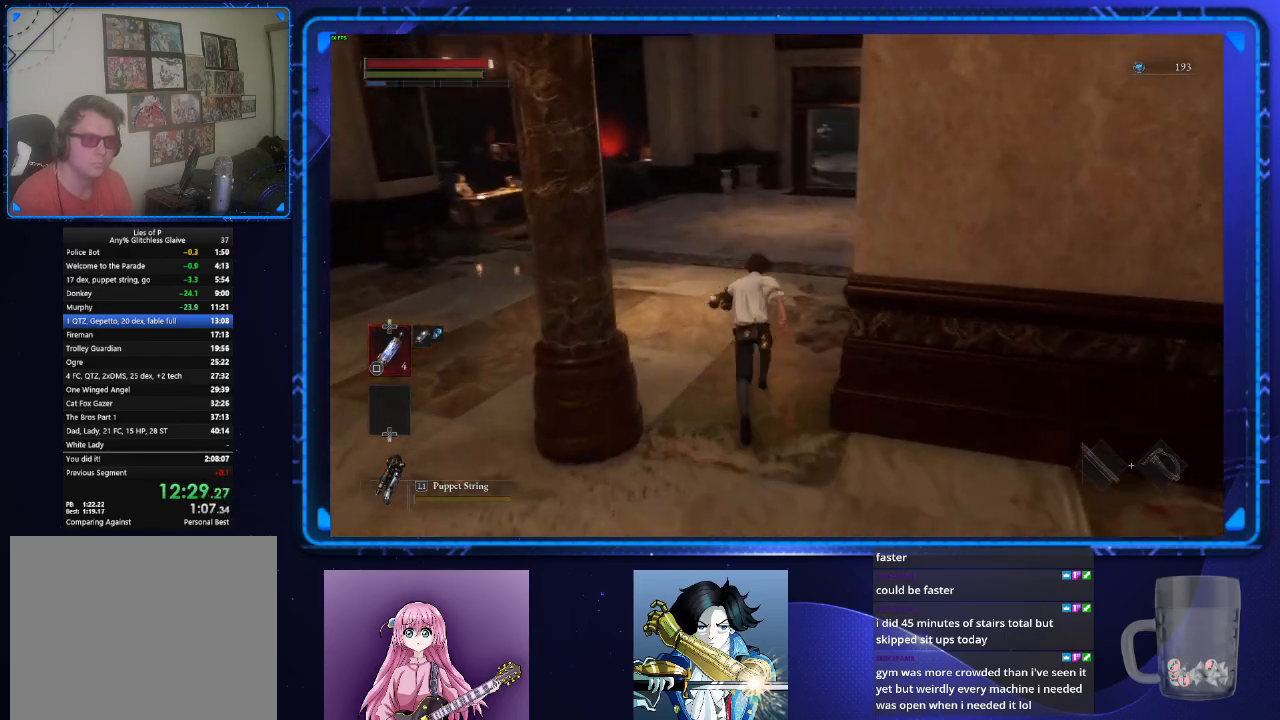
{"buttons": ["CIRCLE"], "left_stick": "up", "right_stick": "center", "button_events": []}
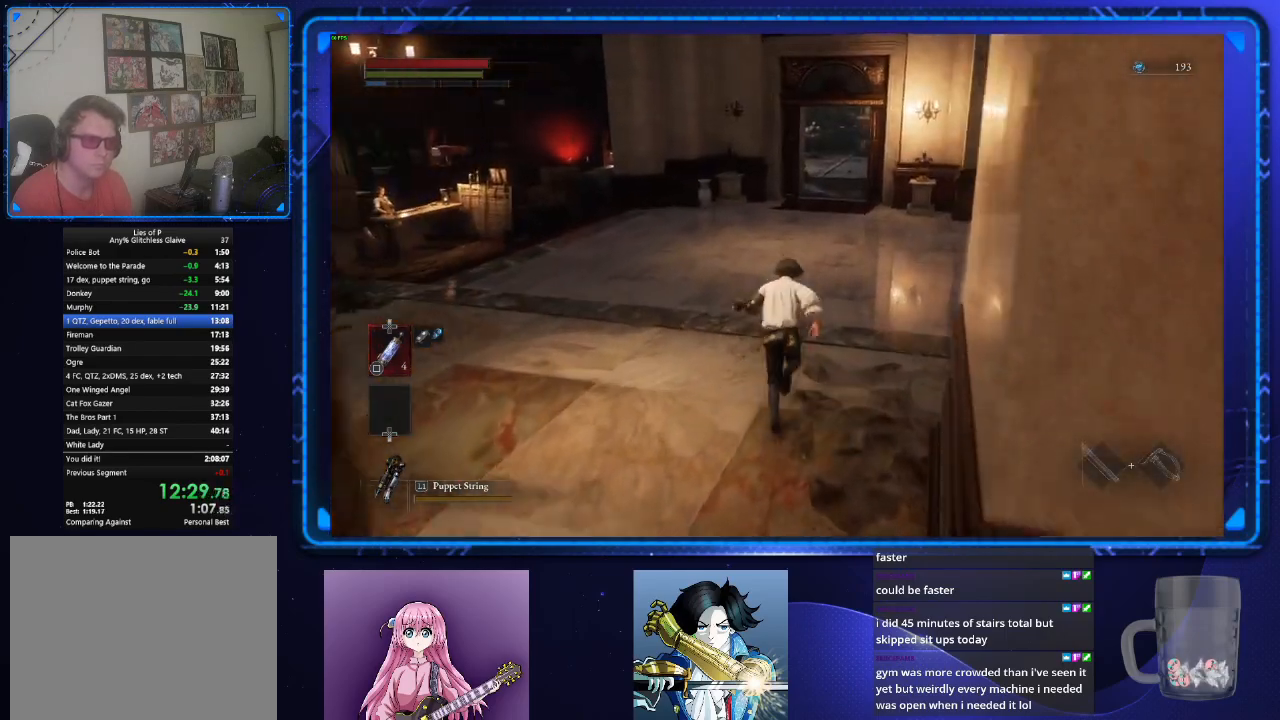
{"buttons": ["CIRCLE"], "left_stick": "up", "right_stick": "center", "button_events": []}
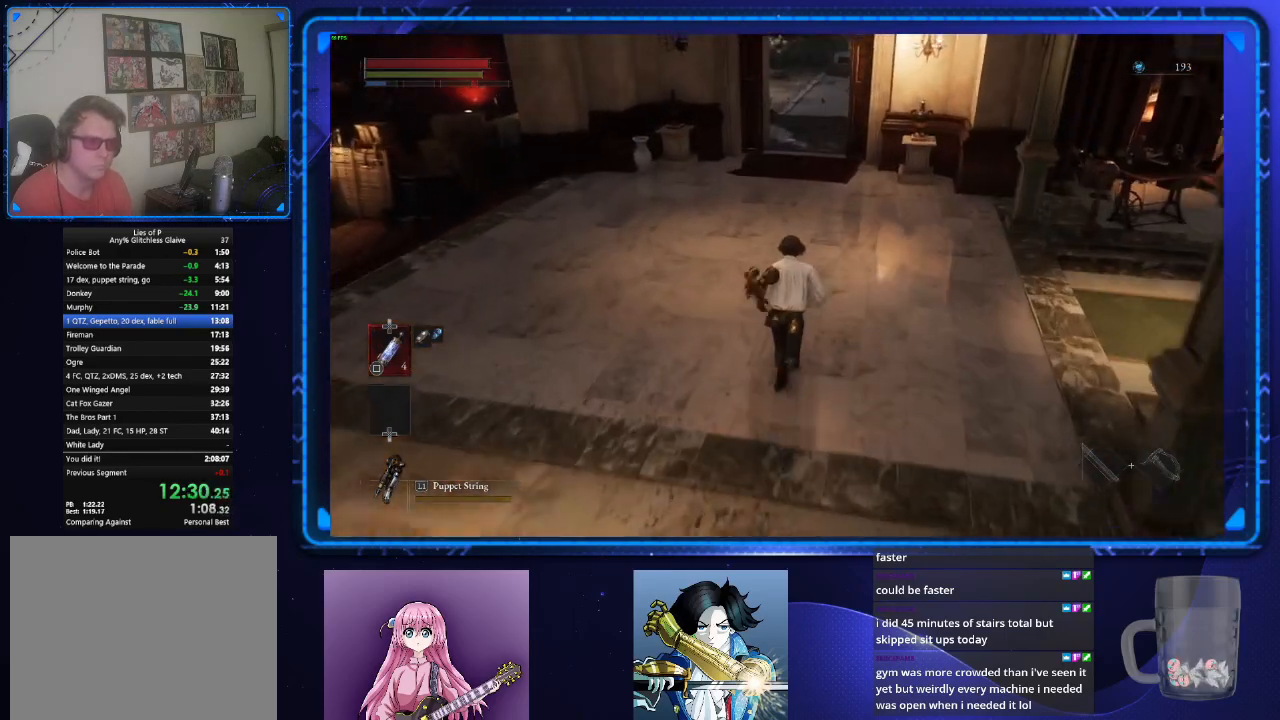
{"buttons": ["CIRCLE"], "left_stick": "up", "right_stick": "center", "button_events": []}
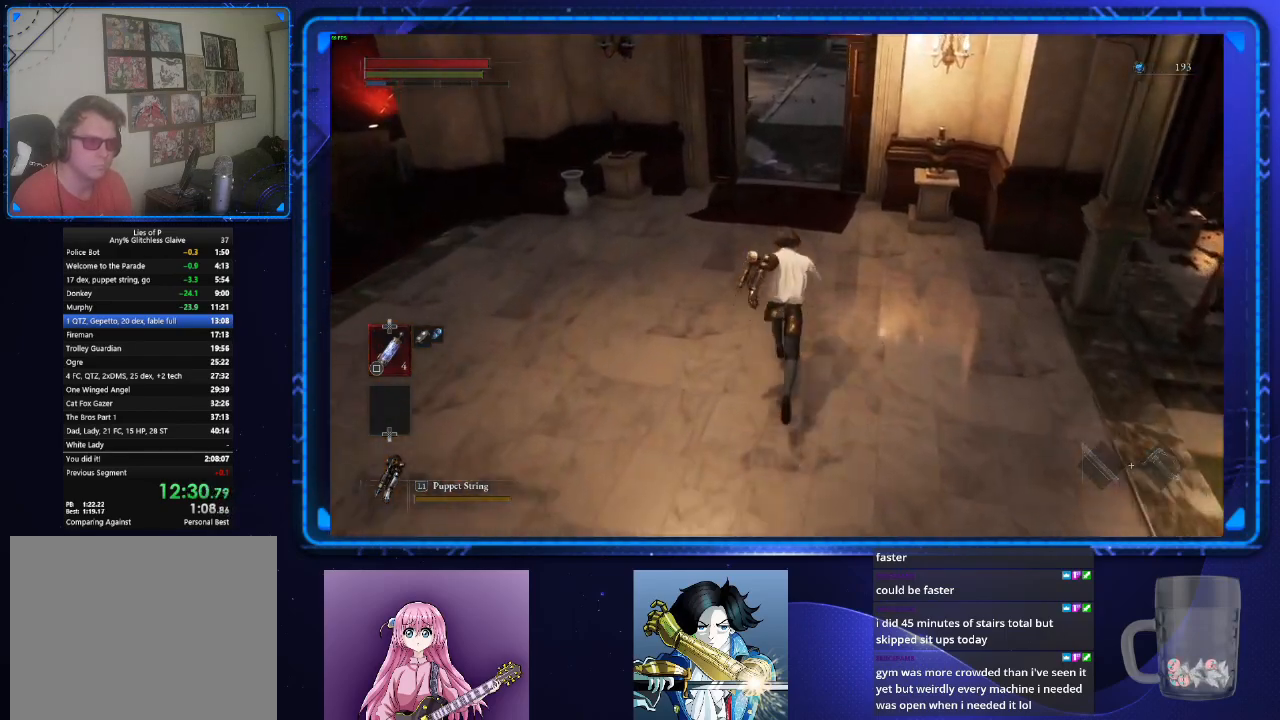
{"buttons": ["CIRCLE"], "left_stick": "up", "right_stick": "center", "button_events": []}
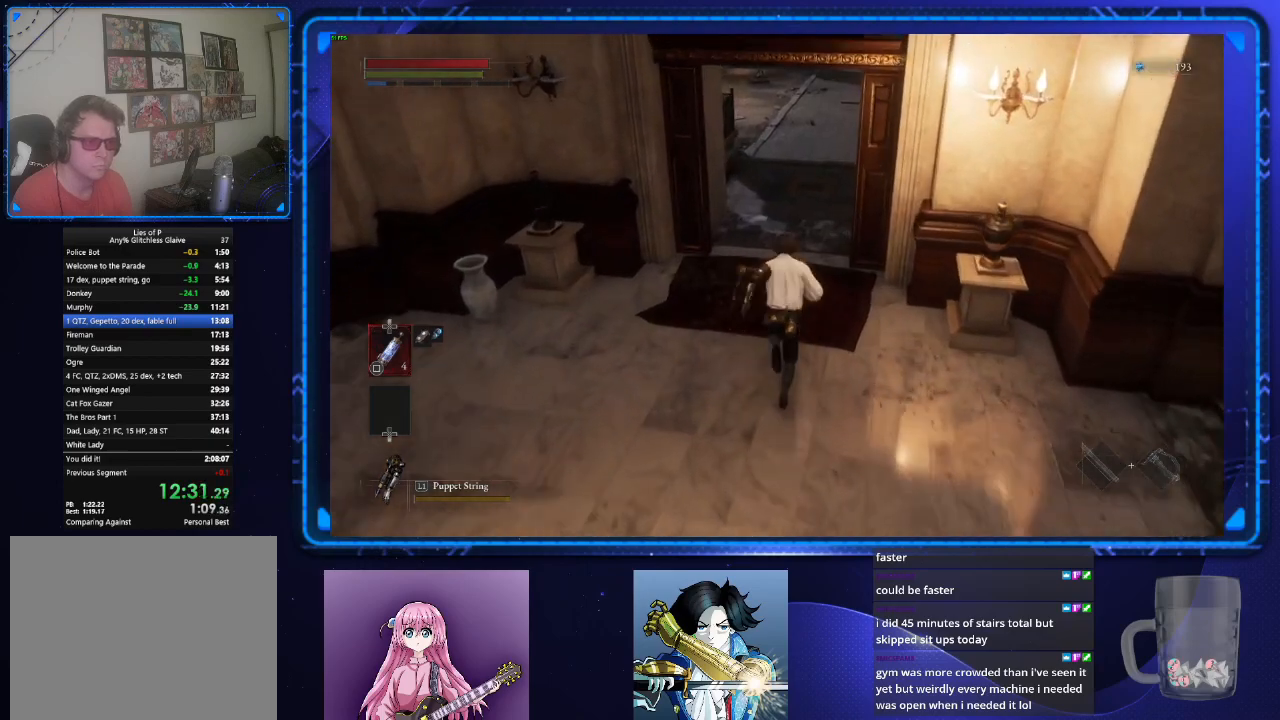
{"buttons": ["CIRCLE"], "left_stick": "up", "right_stick": "center", "button_events": []}